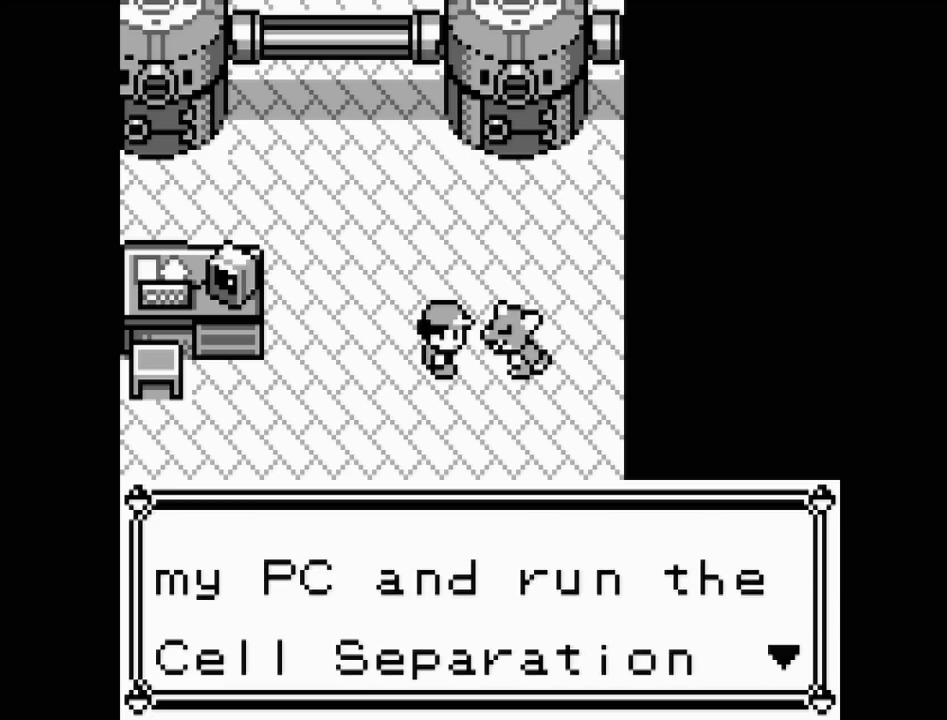
Gameplay with a controller (Nintendo layout); each line is a JSON object with the inputs held at the frame after it. "events" lists button and stick changes between this image and that frame as [ms after this image, input, new state], when the widget could be followed in between. Not read: L3 R3.
{"buttons": ["A"], "events": [[333, "A", "down"]]}
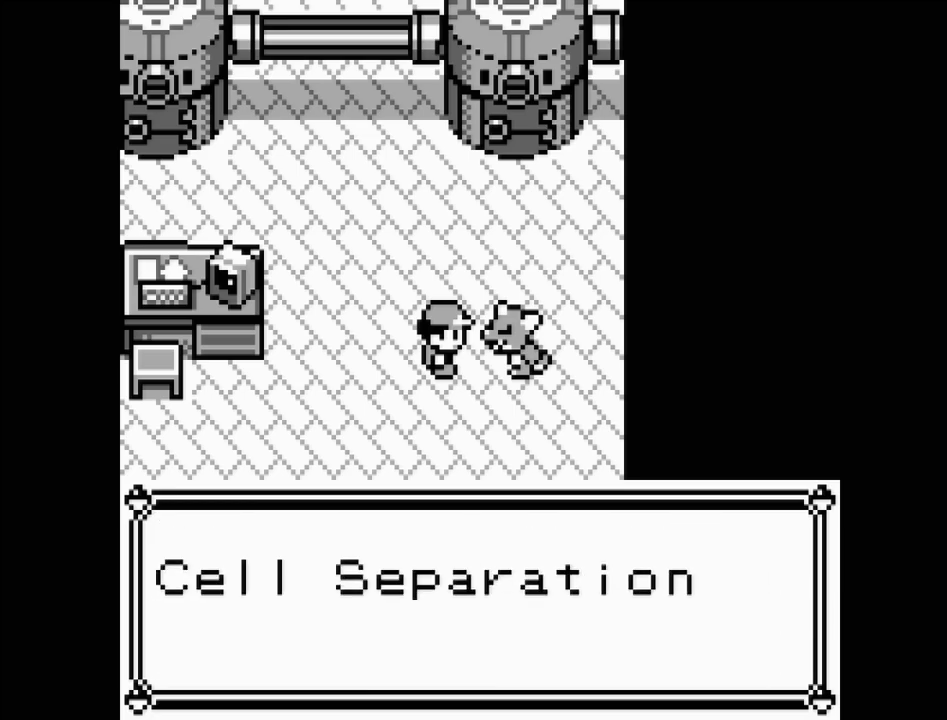
{"buttons": [], "events": [[17, "A", "up"]]}
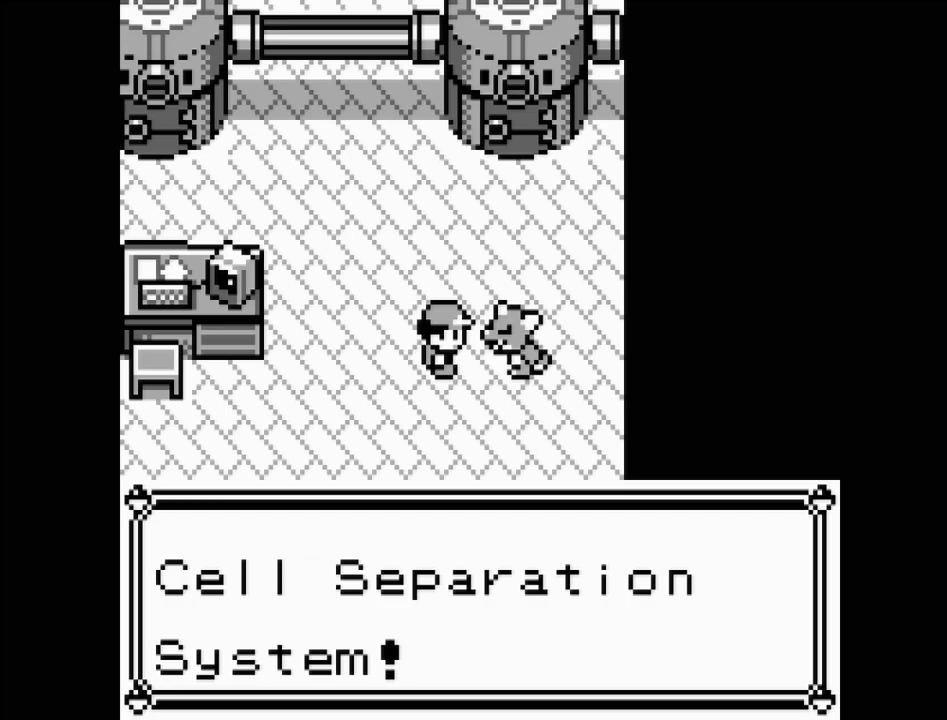
{"buttons": [], "events": [[50, "A", "down"], [267, "A", "up"]]}
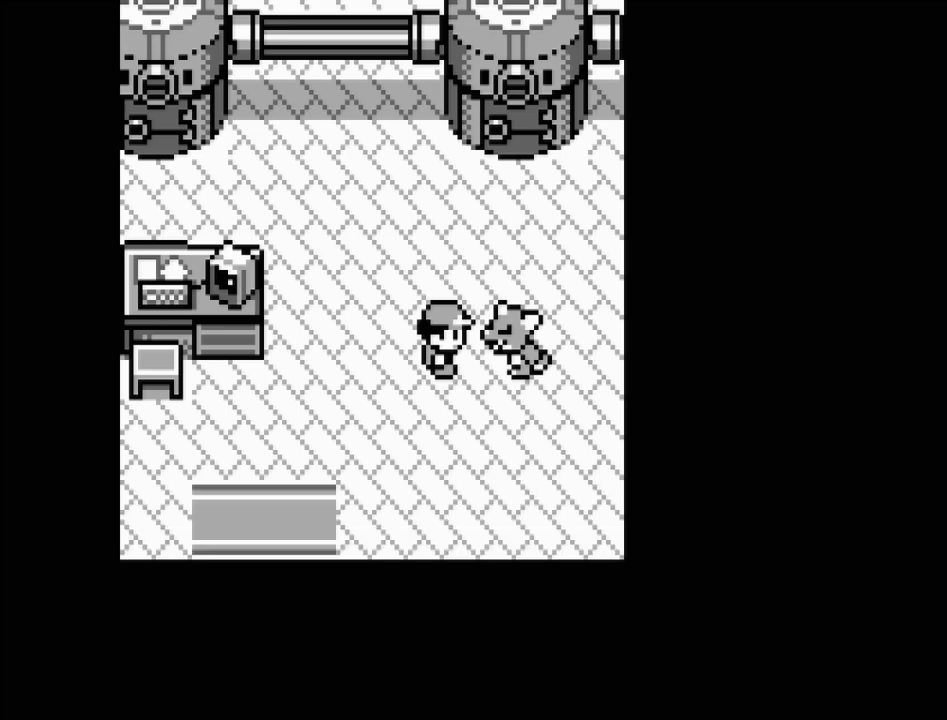
{"buttons": [], "events": []}
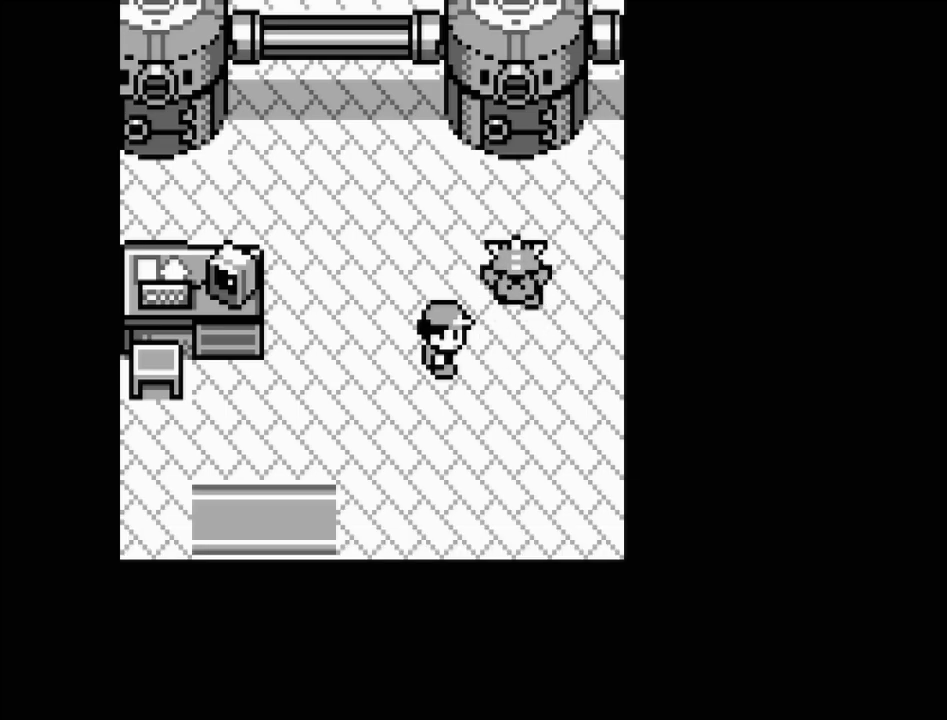
{"buttons": [], "events": []}
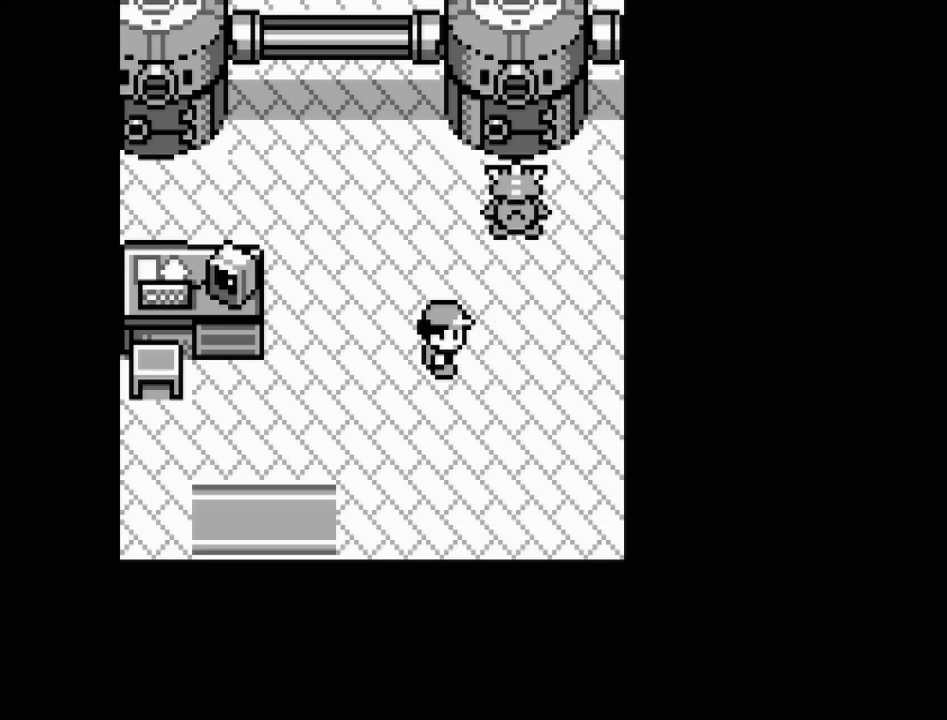
{"buttons": [], "events": []}
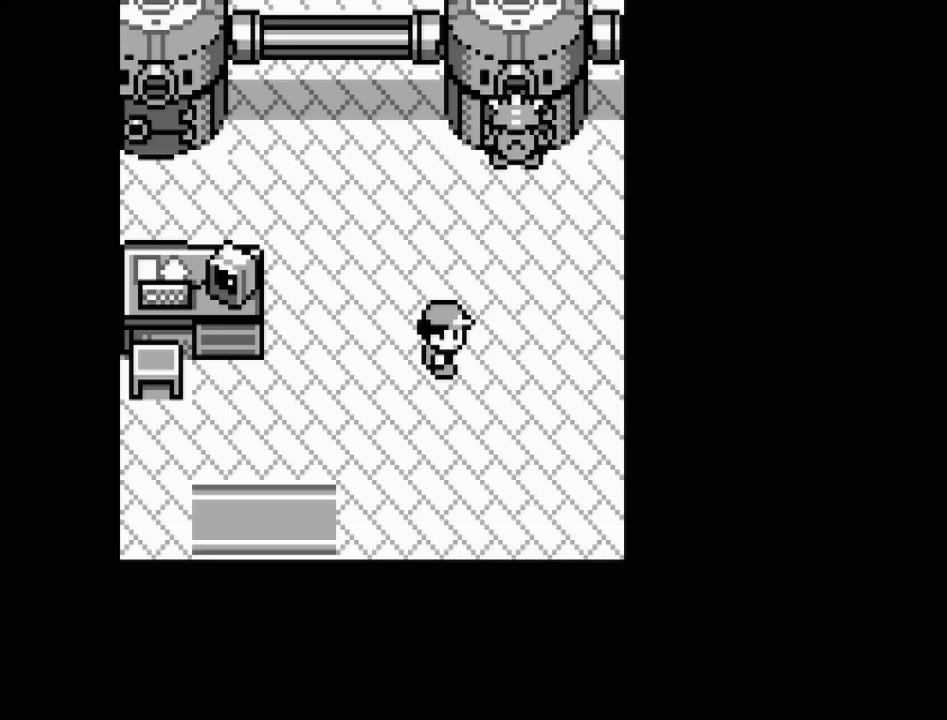
{"buttons": [], "events": []}
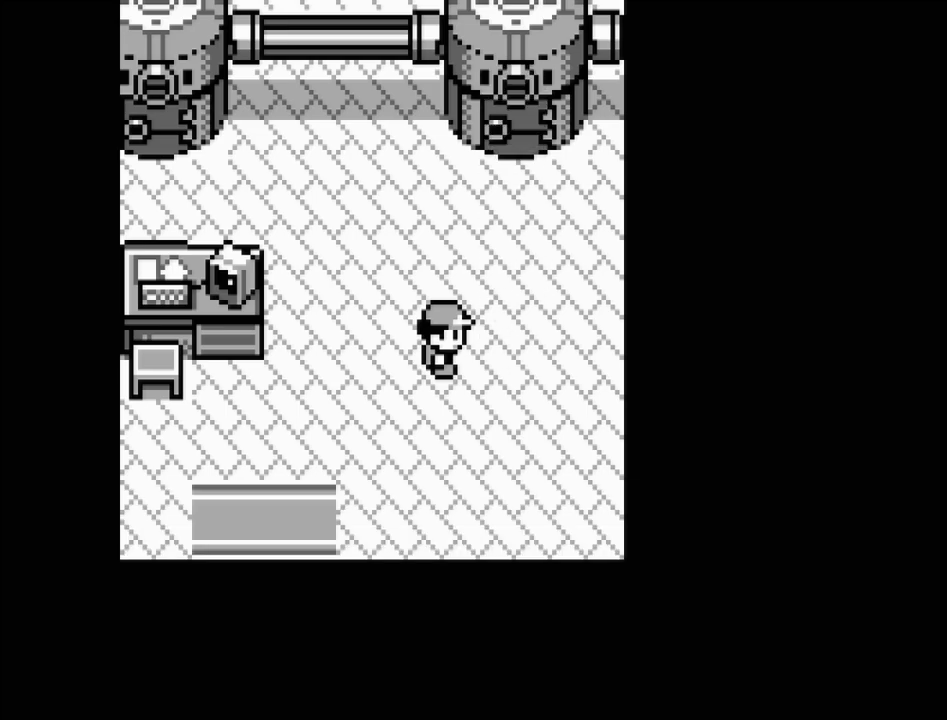
{"buttons": [], "events": [[100, "DPAD_DOWN", "down"], [483, "DPAD_DOWN", "up"]]}
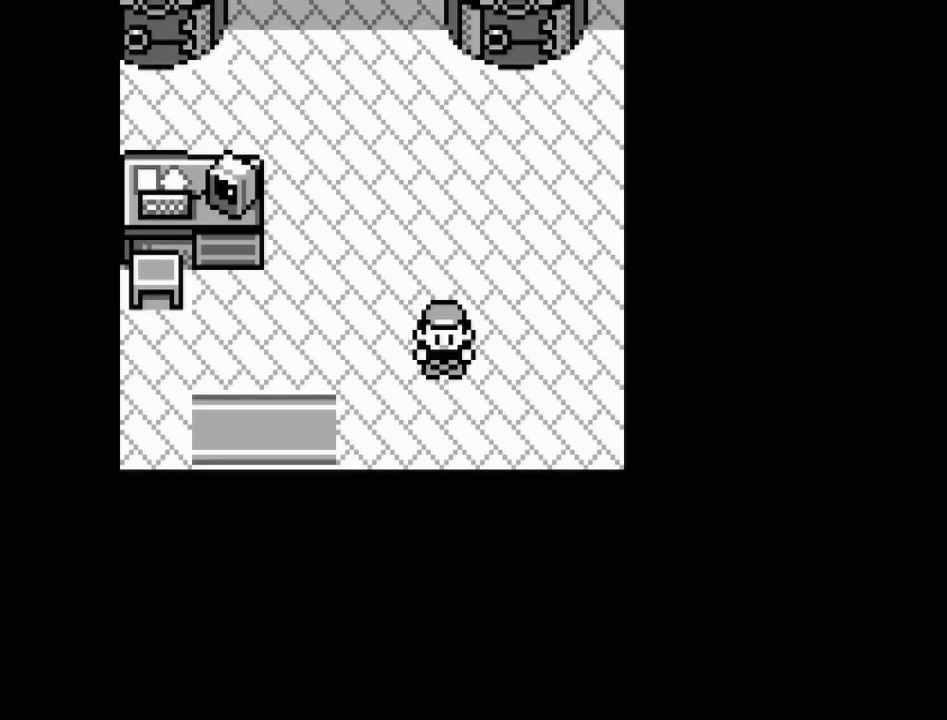
{"buttons": ["DPAD_LEFT"], "events": [[150, "DPAD_LEFT", "down"]]}
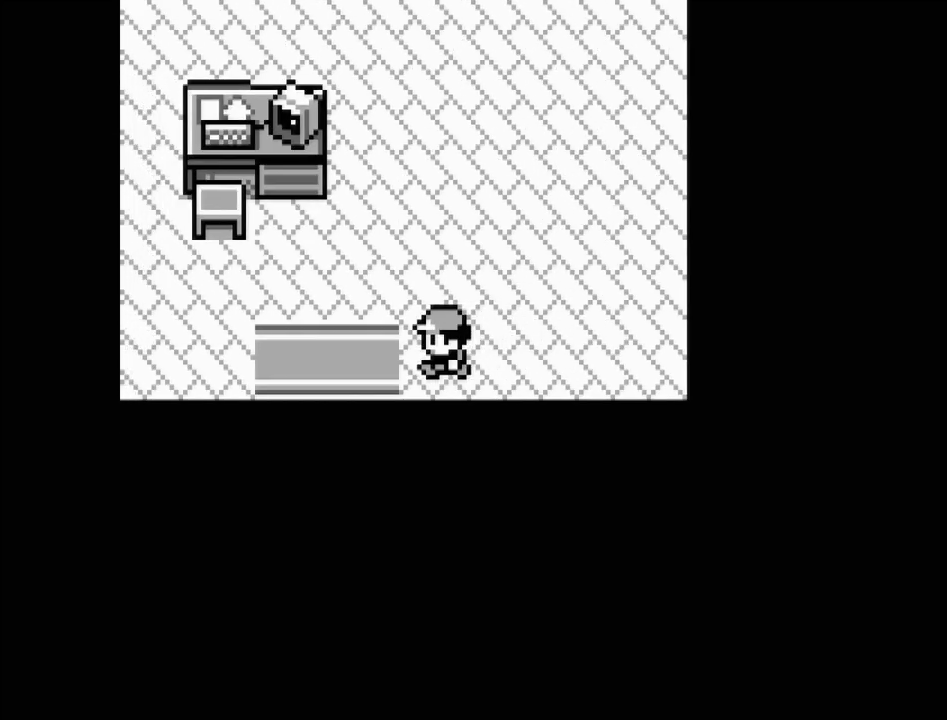
{"buttons": ["DPAD_DOWN"], "events": [[200, "DPAD_LEFT", "up"], [350, "DPAD_DOWN", "down"]]}
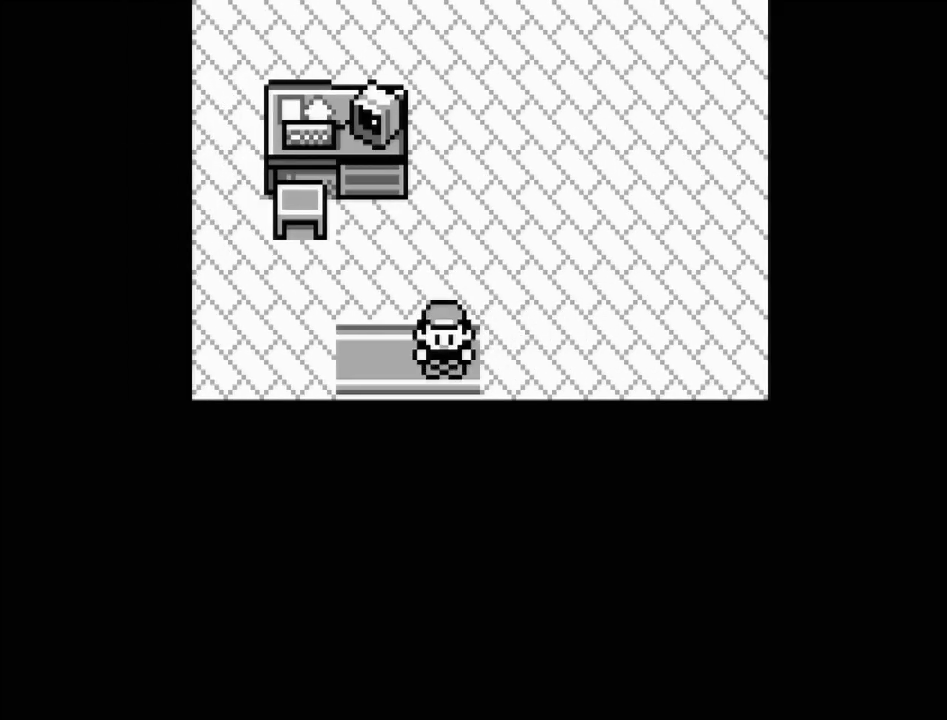
{"buttons": [], "events": [[33, "DPAD_DOWN", "up"]]}
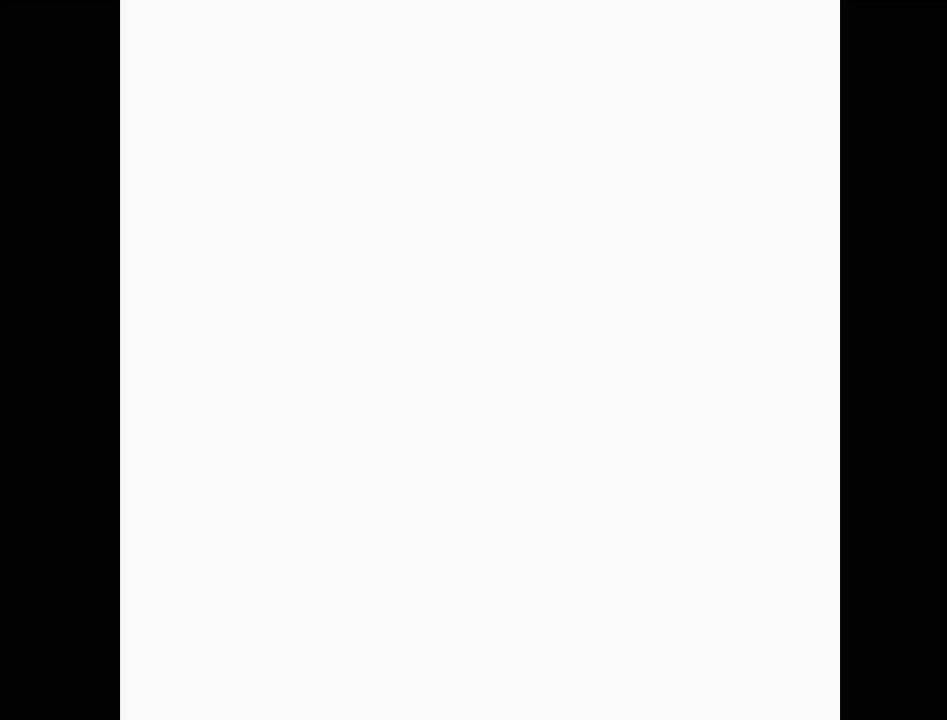
{"buttons": [], "events": []}
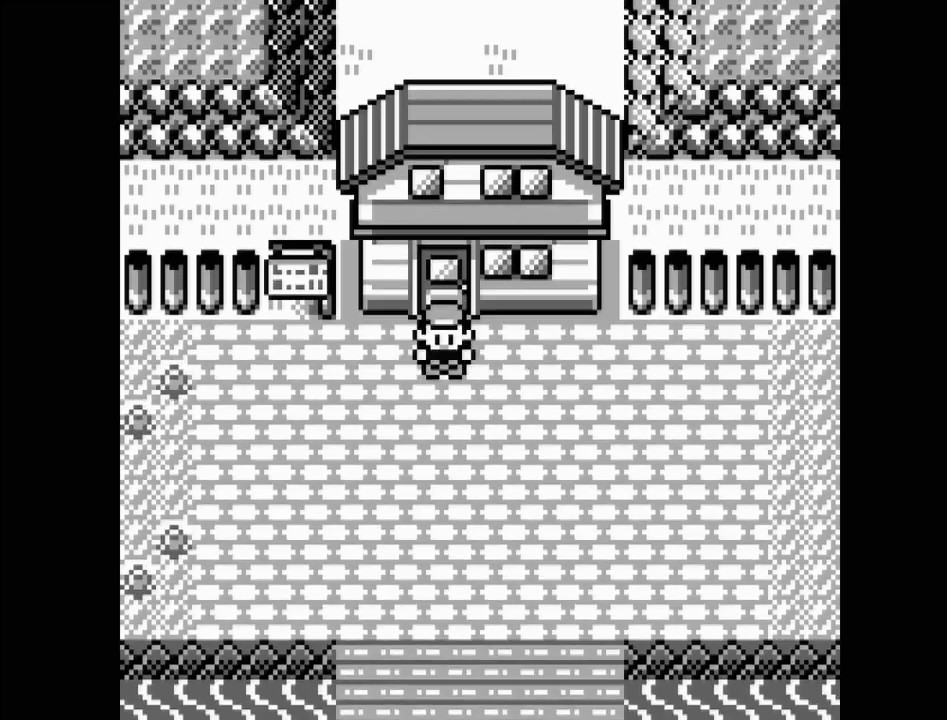
{"buttons": ["DPAD_DOWN"], "events": [[200, "DPAD_DOWN", "down"], [267, "DPAD_DOWN", "up"], [283, "DPAD_DOWN", "down"]]}
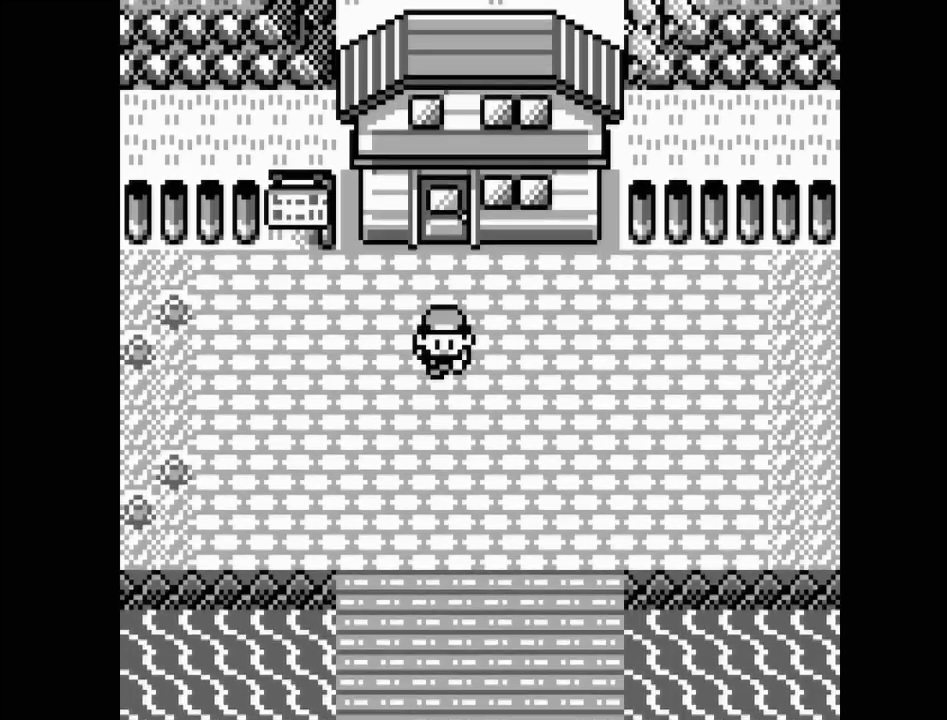
{"buttons": ["DPAD_DOWN"], "events": []}
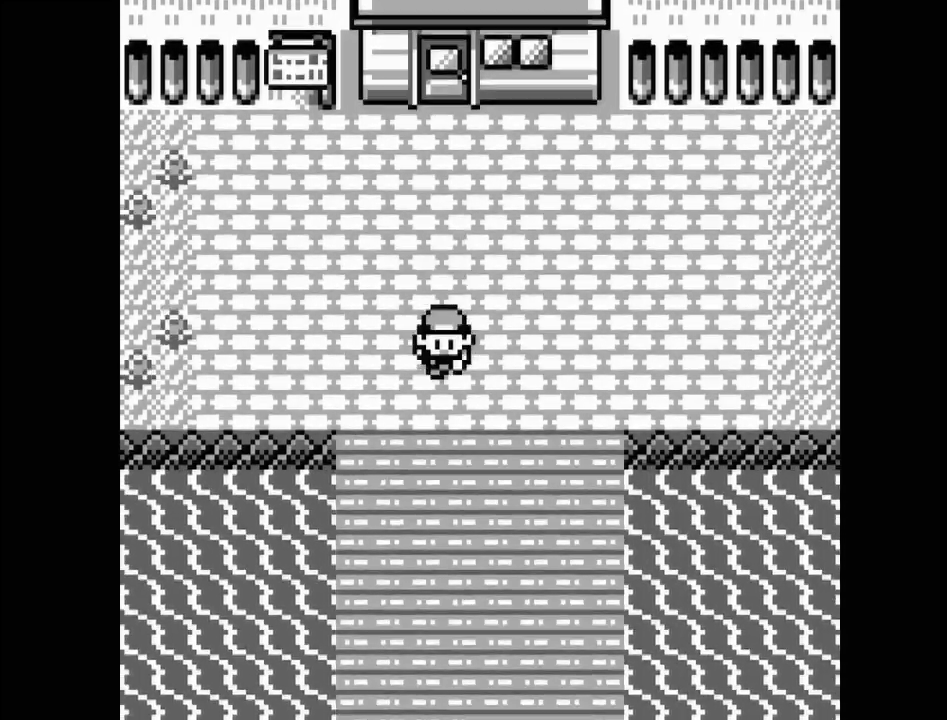
{"buttons": ["DPAD_DOWN"], "events": []}
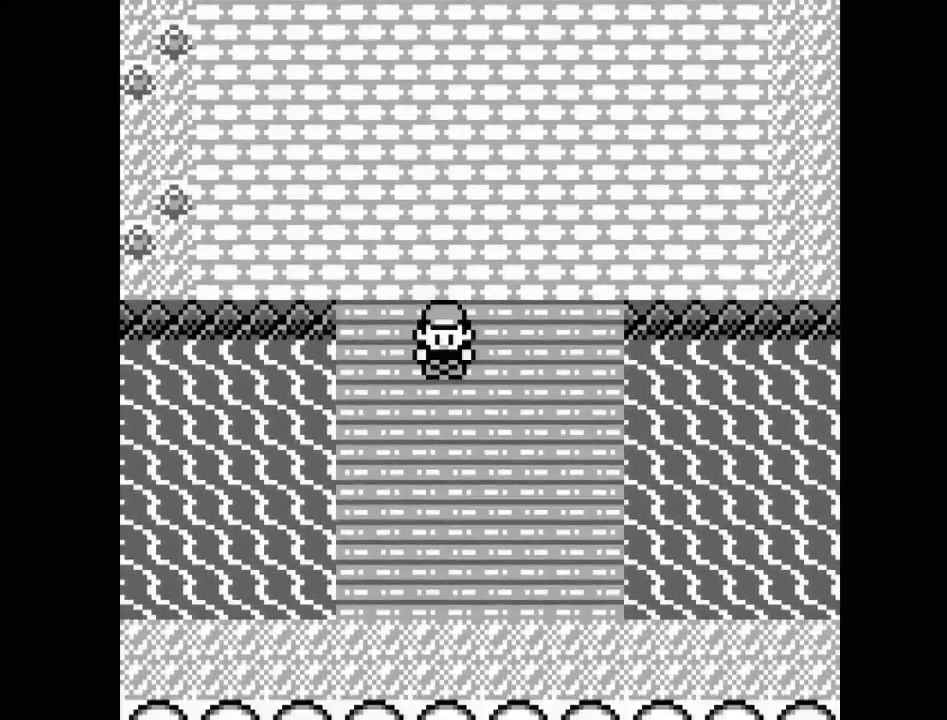
{"buttons": ["DPAD_DOWN"], "events": []}
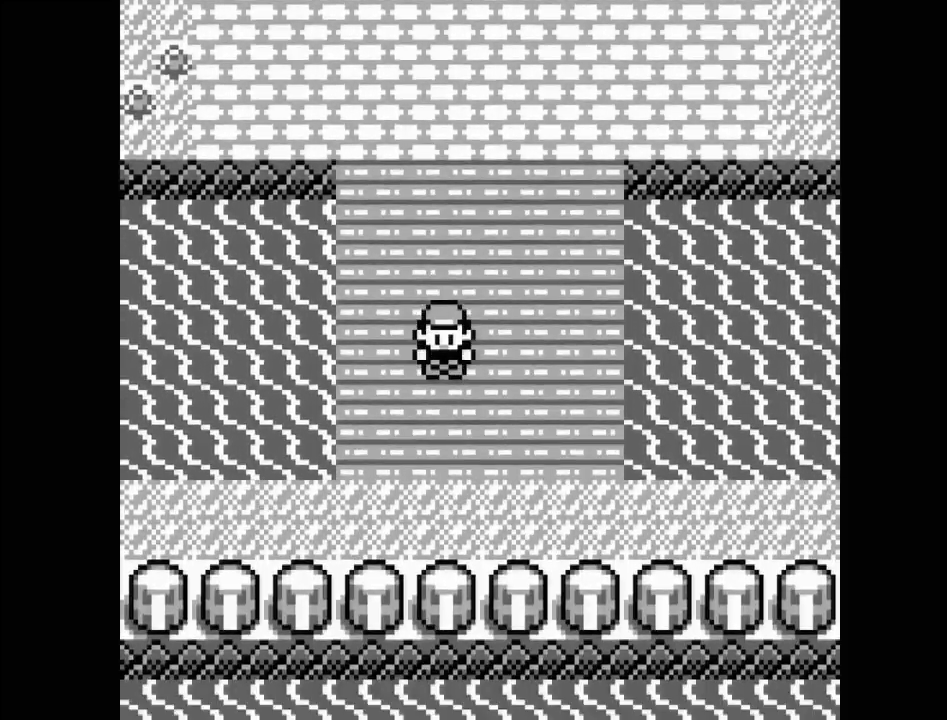
{"buttons": ["DPAD_LEFT"], "events": [[300, "DPAD_DOWN", "up"], [483, "DPAD_LEFT", "down"]]}
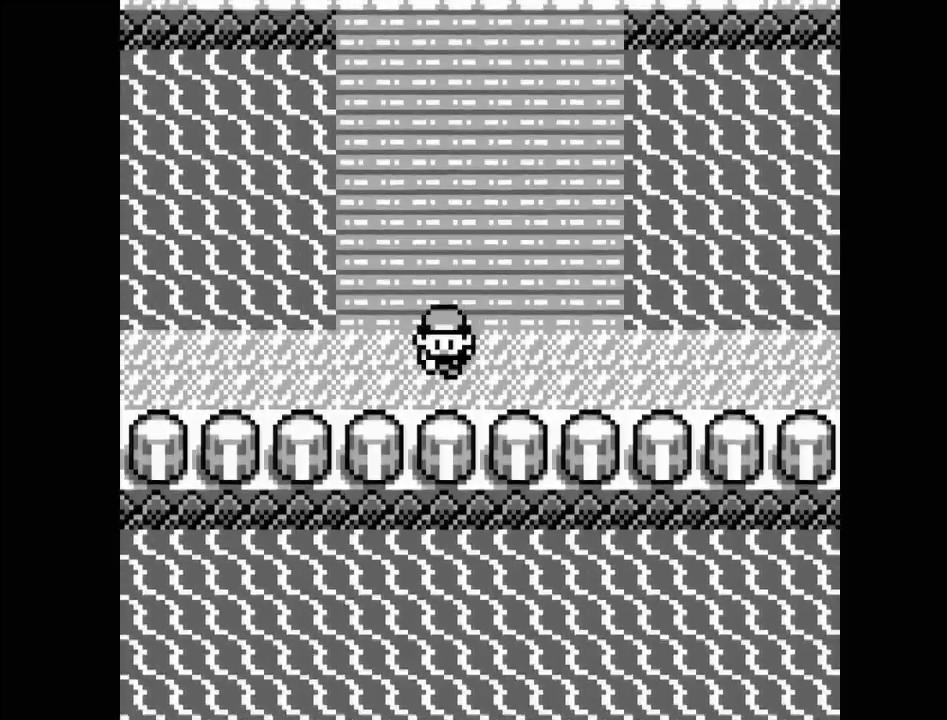
{"buttons": ["DPAD_LEFT"], "events": []}
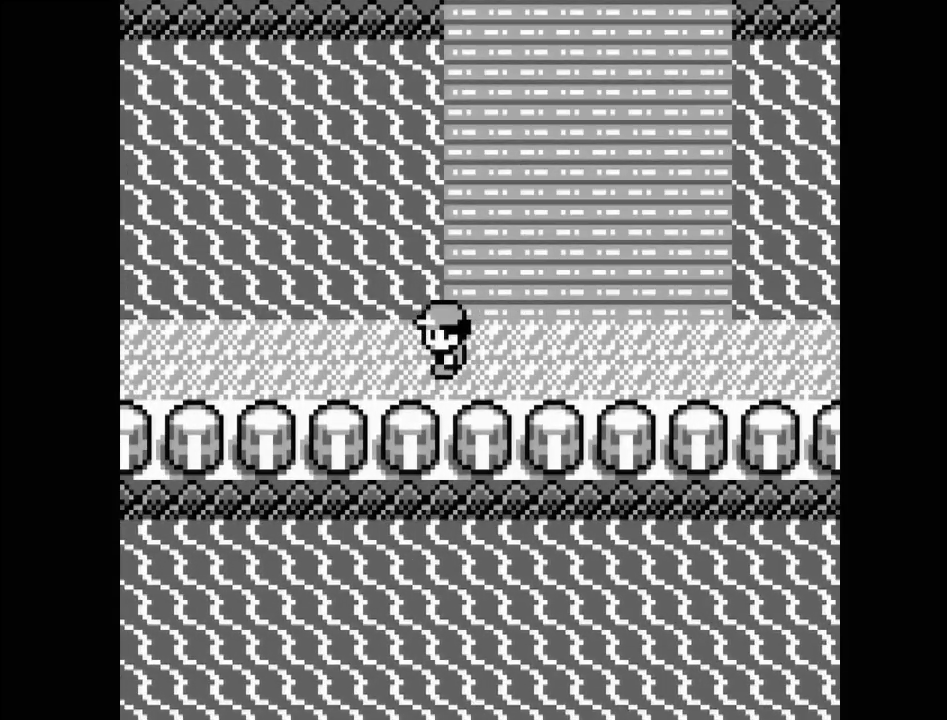
{"buttons": ["DPAD_RIGHT"], "events": [[50, "DPAD_LEFT", "up"], [267, "DPAD_RIGHT", "down"]]}
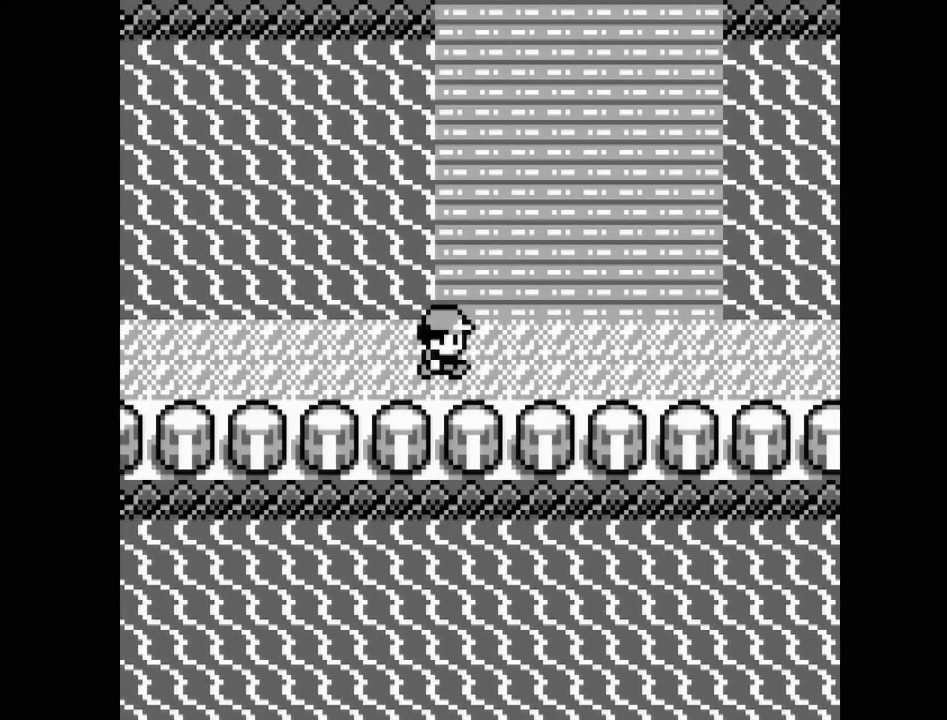
{"buttons": ["DPAD_RIGHT"], "events": []}
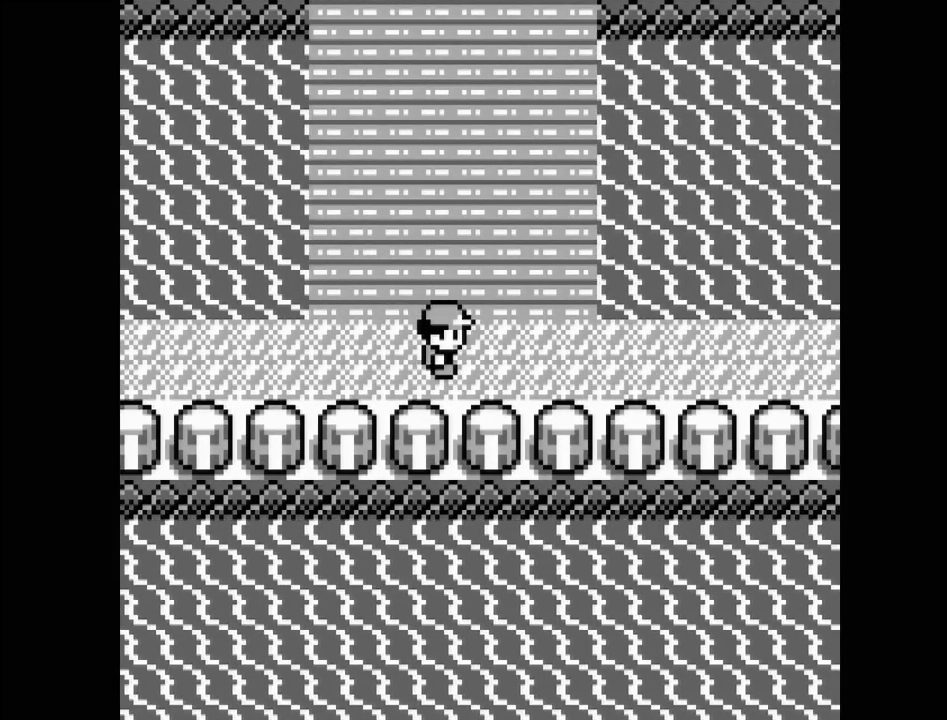
{"buttons": ["DPAD_RIGHT"], "events": []}
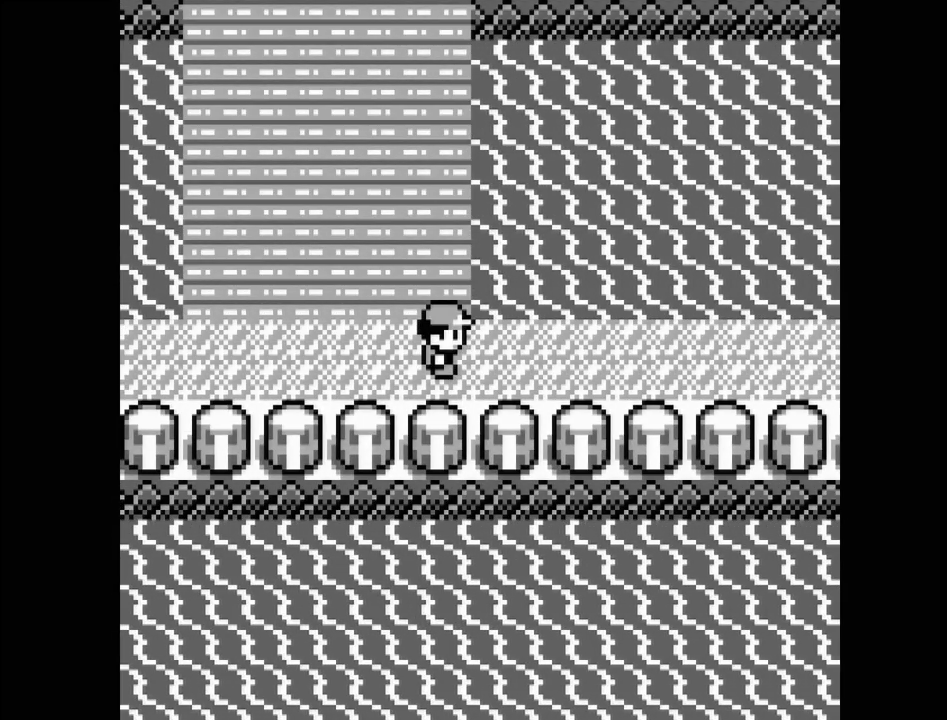
{"buttons": ["DPAD_RIGHT"], "events": []}
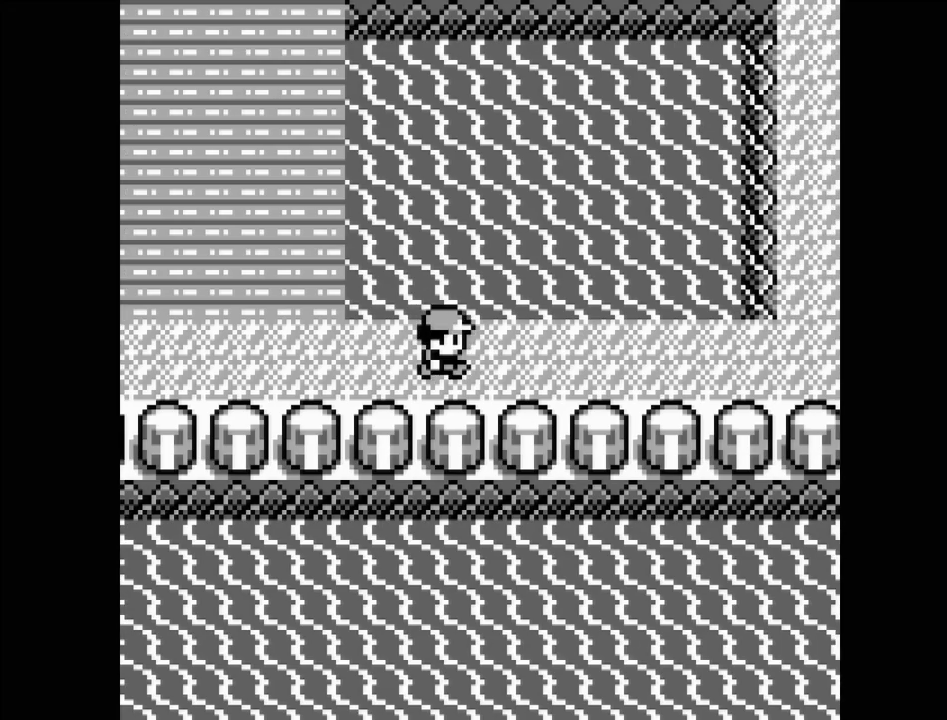
{"buttons": ["DPAD_RIGHT"], "events": [[83, "DPAD_RIGHT", "up"], [283, "DPAD_RIGHT", "down"]]}
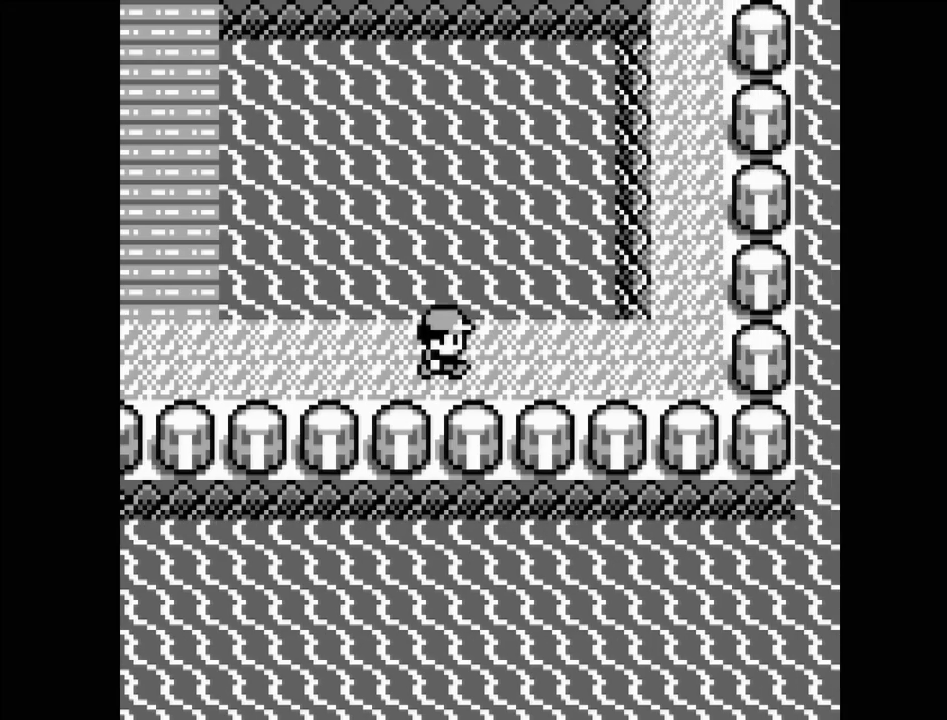
{"buttons": ["DPAD_RIGHT"], "events": []}
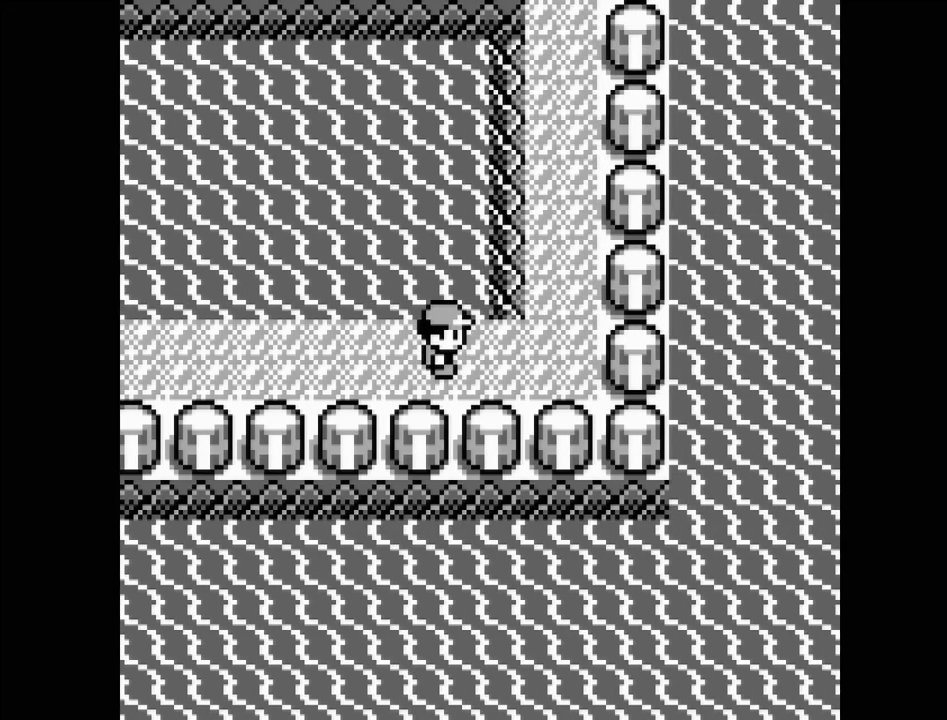
{"buttons": ["DPAD_UP"], "events": [[200, "DPAD_RIGHT", "up"], [350, "DPAD_UP", "down"]]}
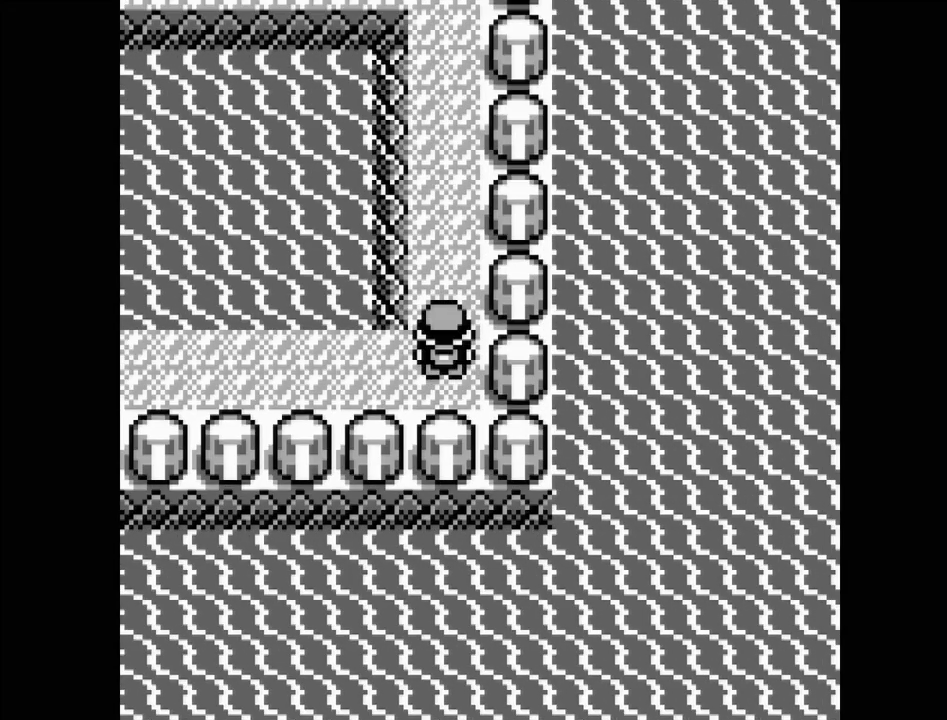
{"buttons": ["DPAD_UP"], "events": []}
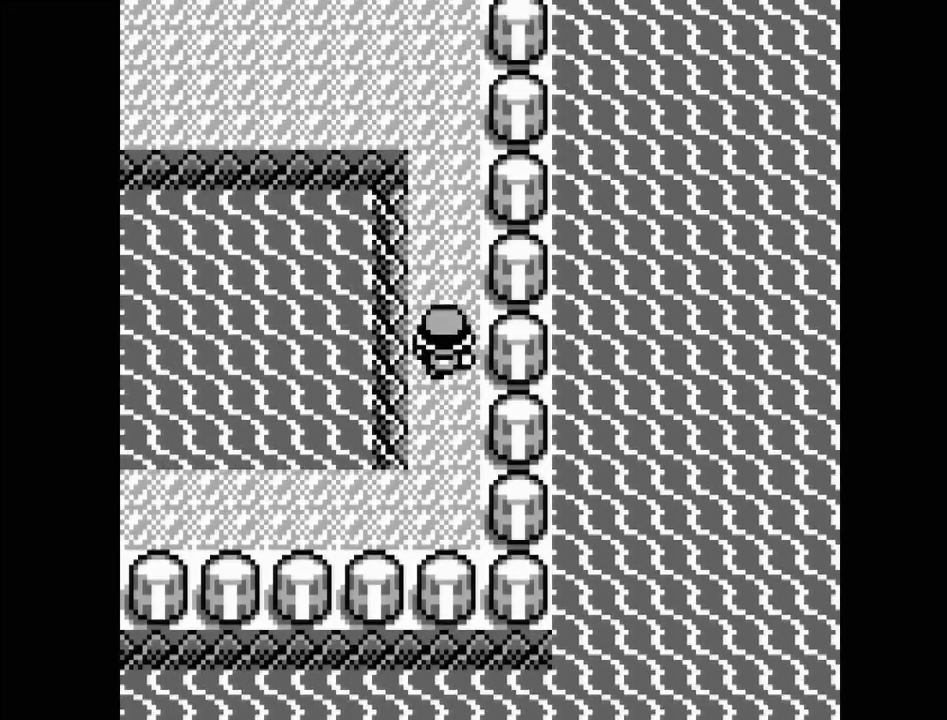
{"buttons": ["DPAD_UP"], "events": []}